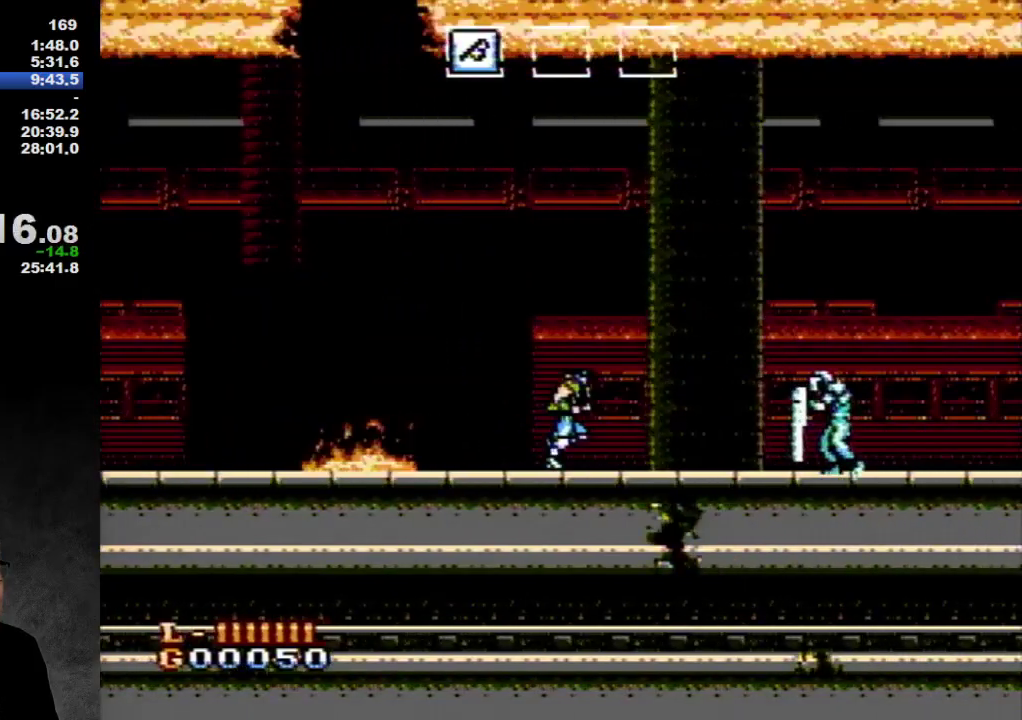
Gameplay with a controller (Nintendo layout); each line is a JSON object with the inputs held at the frame after it. "events" lists button and stick changes between this image and that frame as [ms after this image, input, new state], when the widget could be followed in between. Not read: L3 R3.
{"buttons": ["A", "DPAD_RIGHT"], "events": [[467, "A", "down"]]}
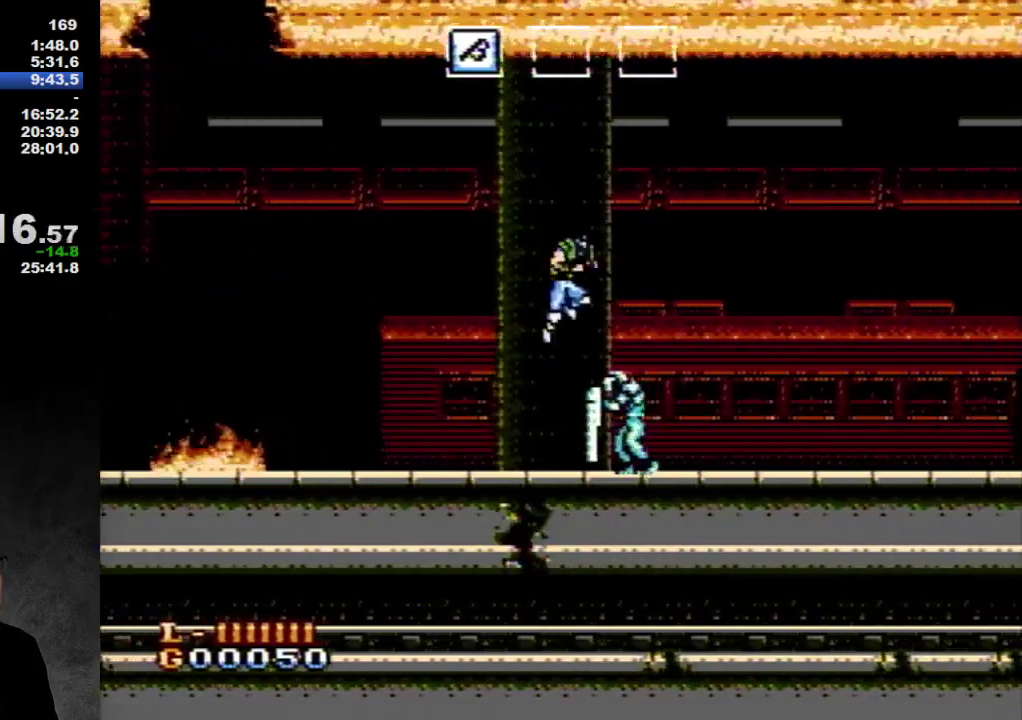
{"buttons": ["DPAD_RIGHT"], "events": [[167, "B", "down"], [283, "A", "up"], [283, "B", "up"], [350, "B", "down"], [500, "B", "up"]]}
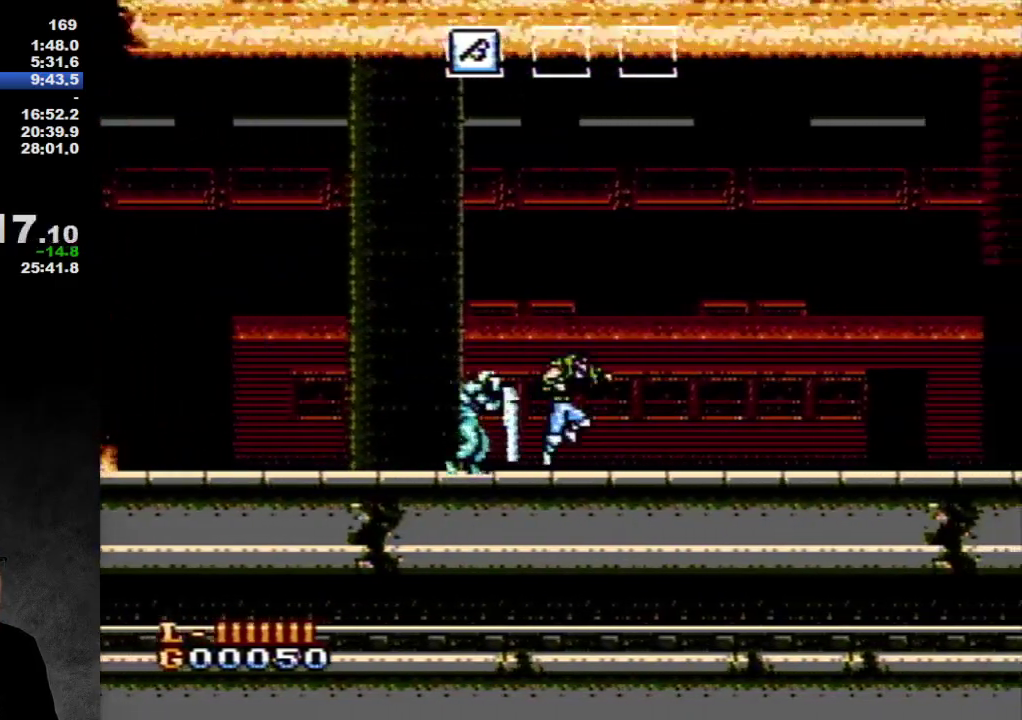
{"buttons": ["A", "DPAD_RIGHT"], "events": [[283, "A", "down"]]}
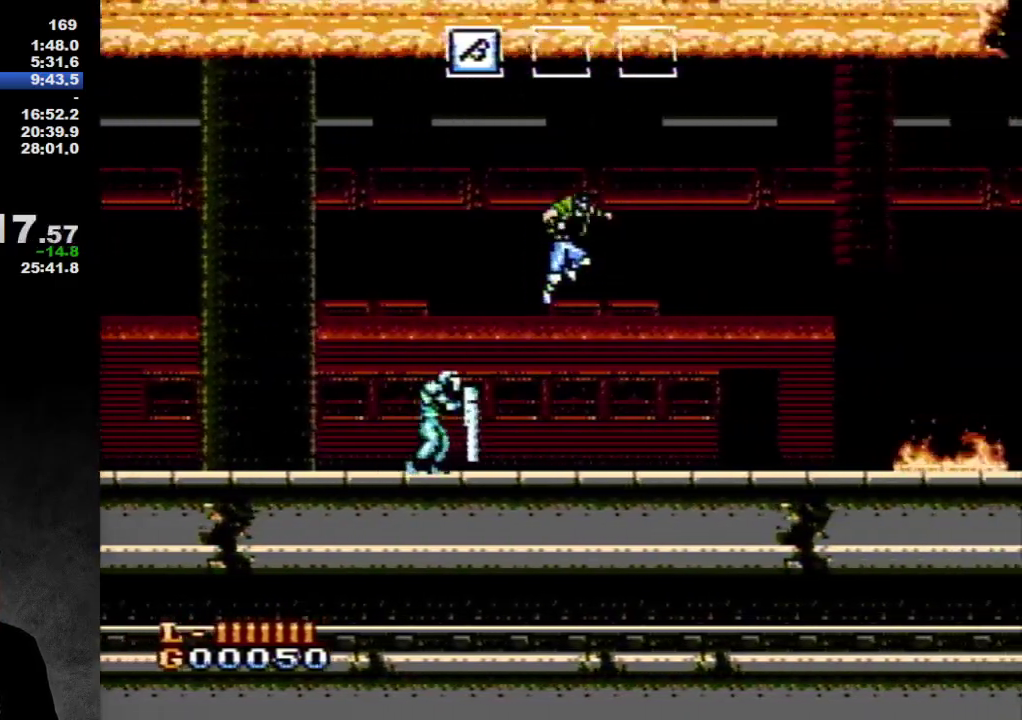
{"buttons": ["DPAD_RIGHT"], "events": [[33, "B", "down"], [183, "A", "up"], [183, "B", "up"], [250, "B", "down"], [383, "B", "up"]]}
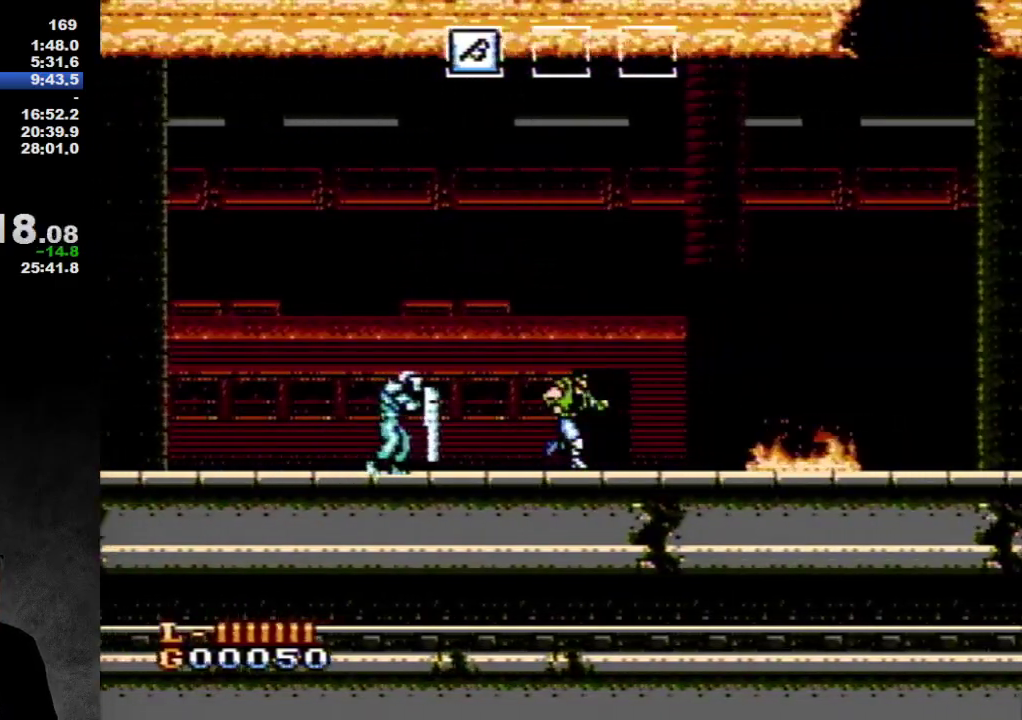
{"buttons": ["A", "DPAD_RIGHT"], "events": [[450, "A", "down"]]}
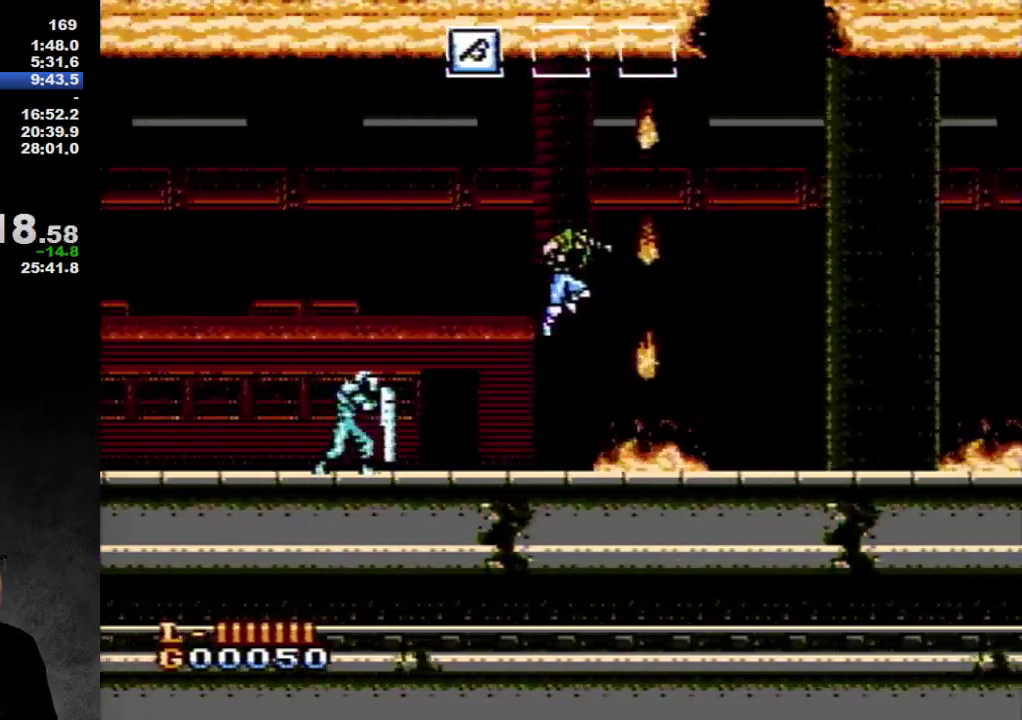
{"buttons": ["DPAD_RIGHT"], "events": [[250, "B", "down"], [400, "A", "up"], [400, "B", "up"]]}
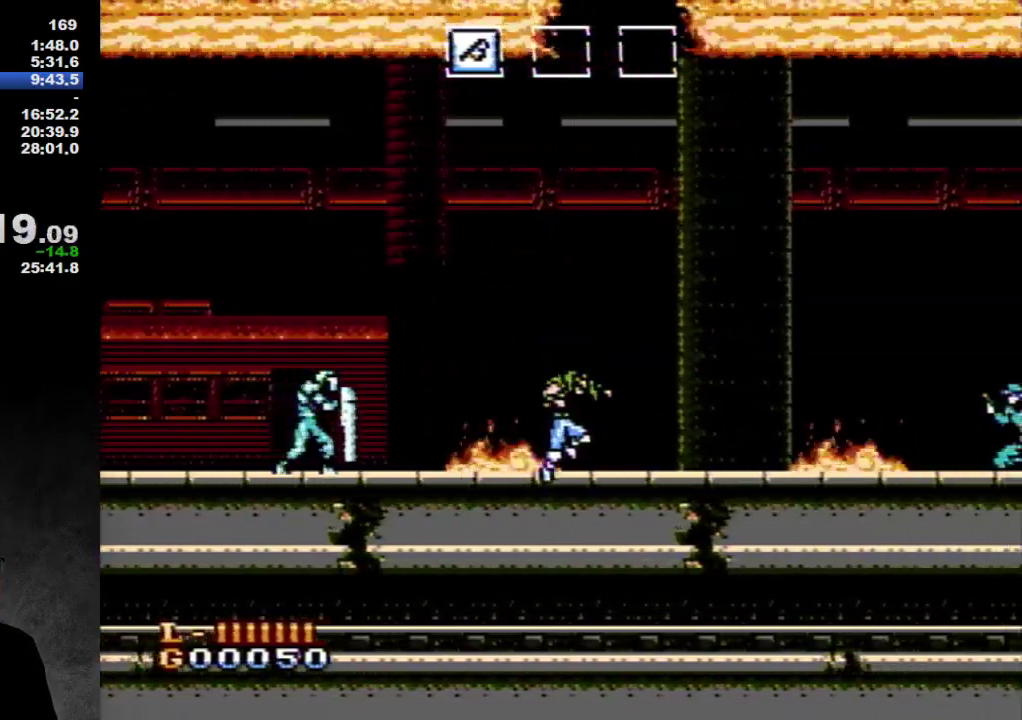
{"buttons": ["DPAD_RIGHT"], "events": []}
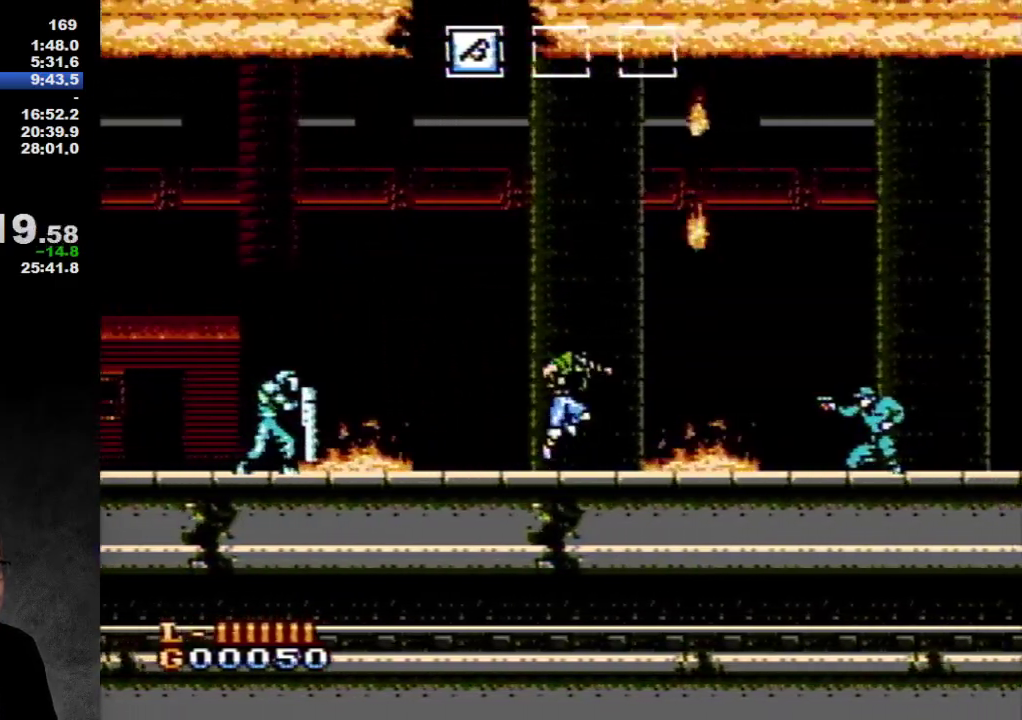
{"buttons": ["B", "DPAD_RIGHT"], "events": [[117, "A", "down"], [400, "B", "down"], [500, "A", "up"]]}
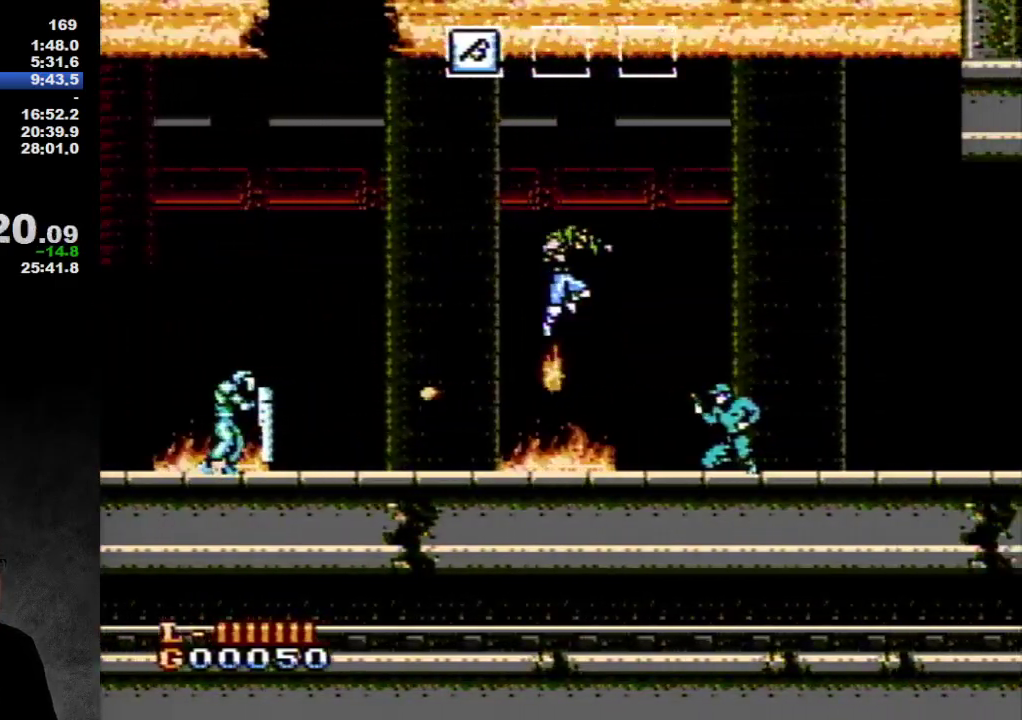
{"buttons": ["A", "DPAD_RIGHT"], "events": [[50, "B", "up"], [417, "A", "down"]]}
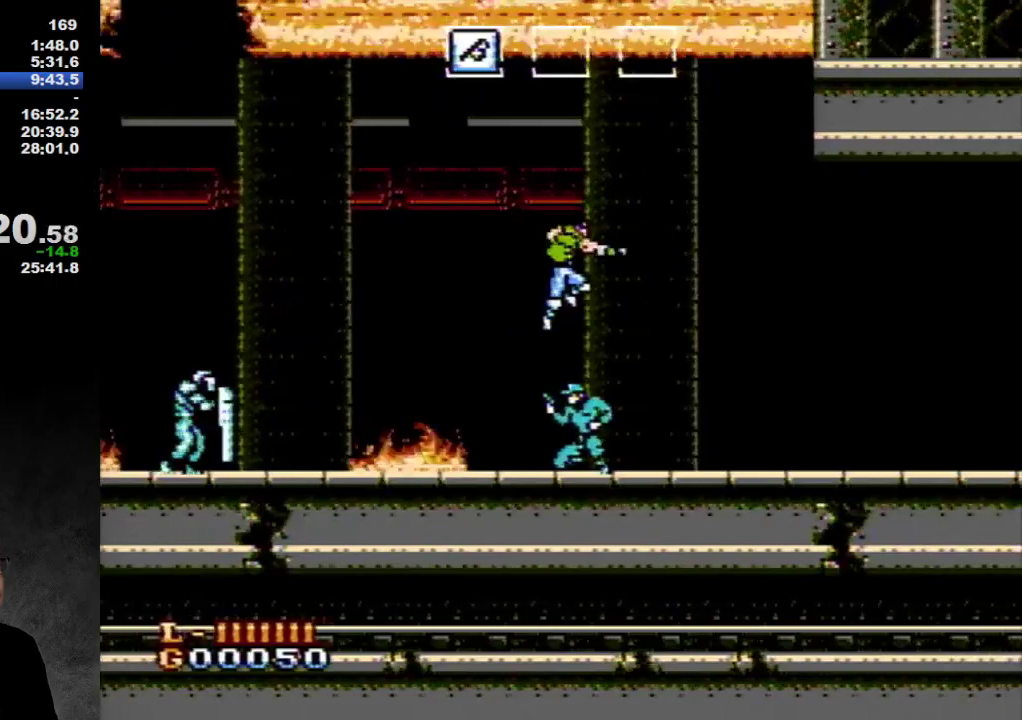
{"buttons": ["DPAD_RIGHT"], "events": [[133, "B", "down"], [250, "B", "up"], [317, "A", "up"], [383, "B", "down"], [467, "B", "up"]]}
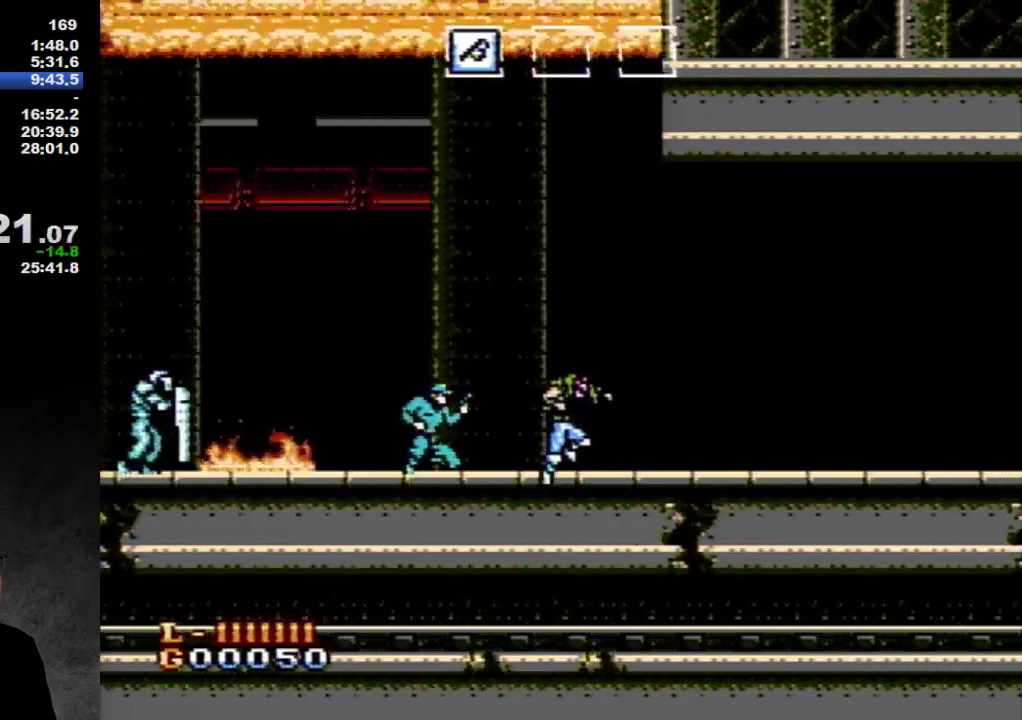
{"buttons": ["DPAD_RIGHT"], "events": []}
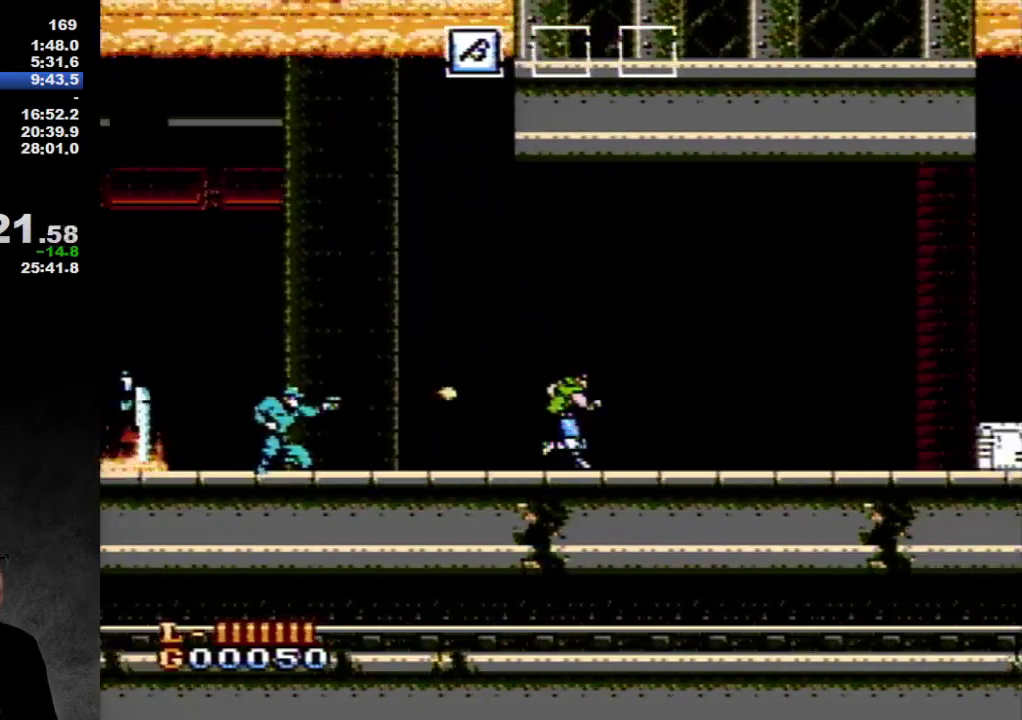
{"buttons": ["A", "B", "DPAD_RIGHT"], "events": [[233, "A", "down"], [400, "B", "down"]]}
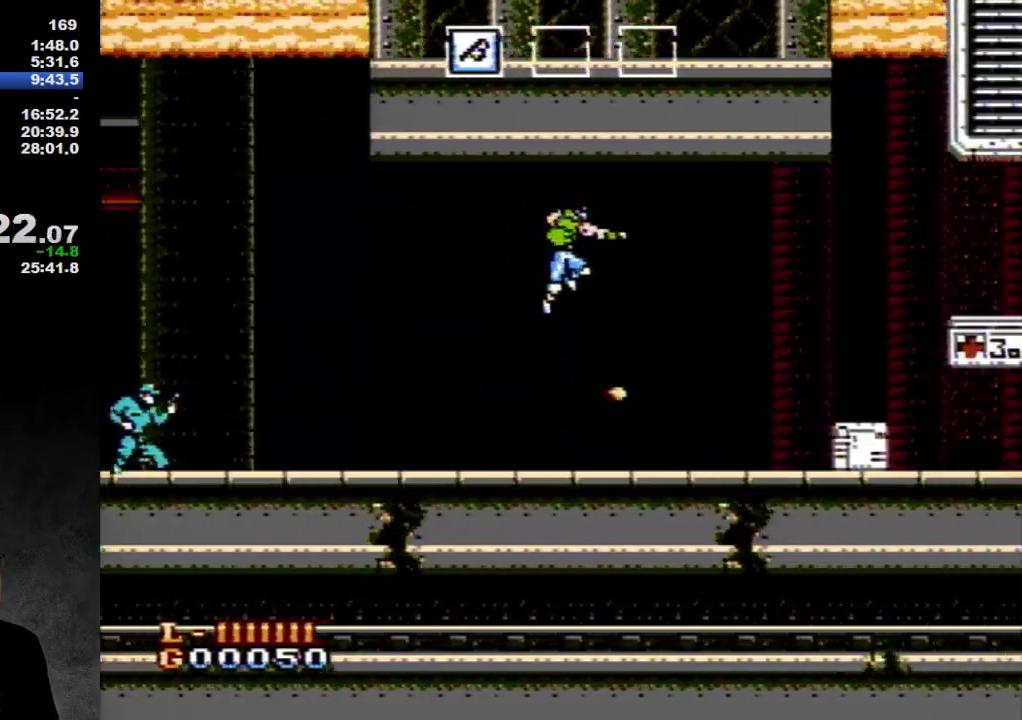
{"buttons": ["DPAD_RIGHT"], "events": [[50, "B", "up"], [83, "A", "up"], [150, "B", "down"], [267, "B", "up"]]}
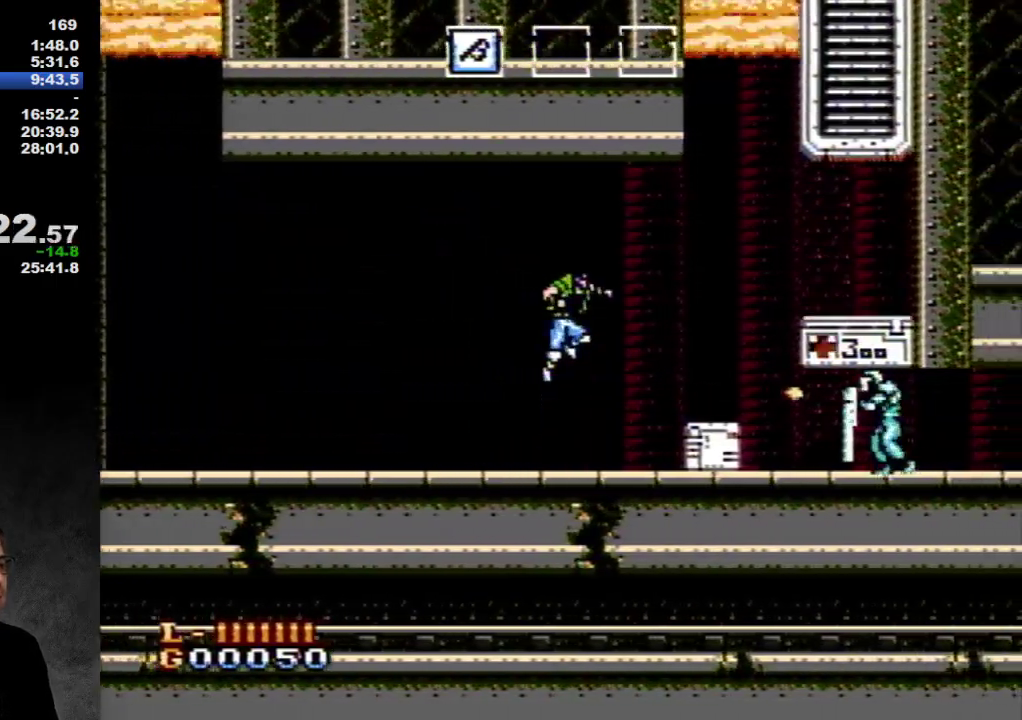
{"buttons": ["DPAD_RIGHT"], "events": [[17, "A", "down"], [300, "A", "up"]]}
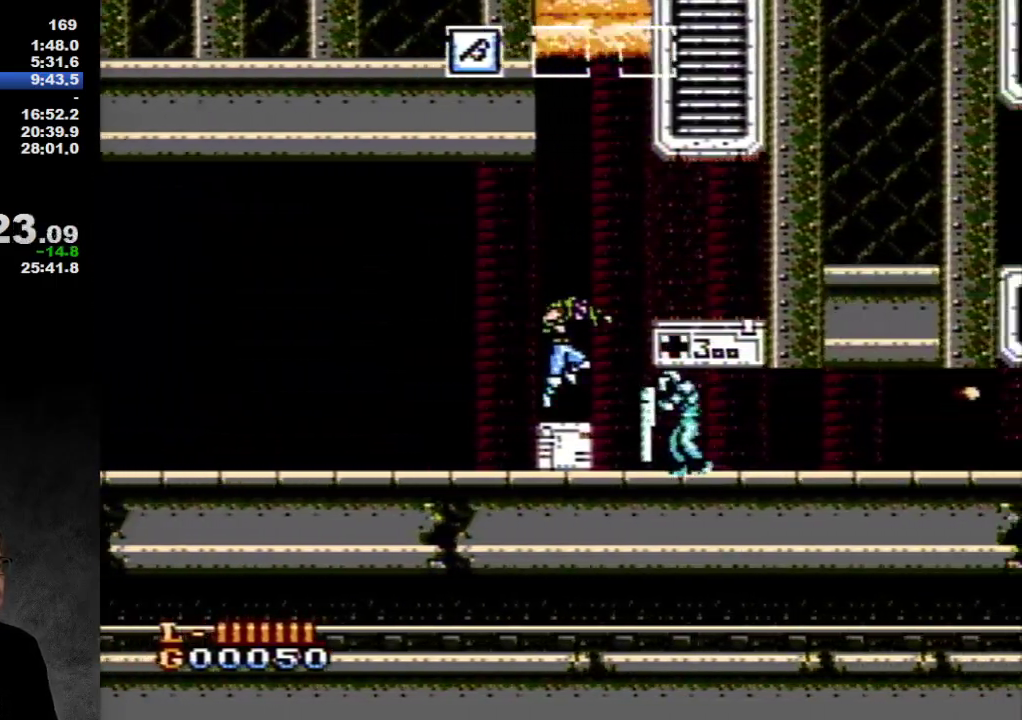
{"buttons": [], "events": [[200, "DPAD_DOWN", "down"], [250, "DPAD_RIGHT", "up"], [317, "B", "down"], [383, "B", "up"], [383, "DPAD_DOWN", "up"]]}
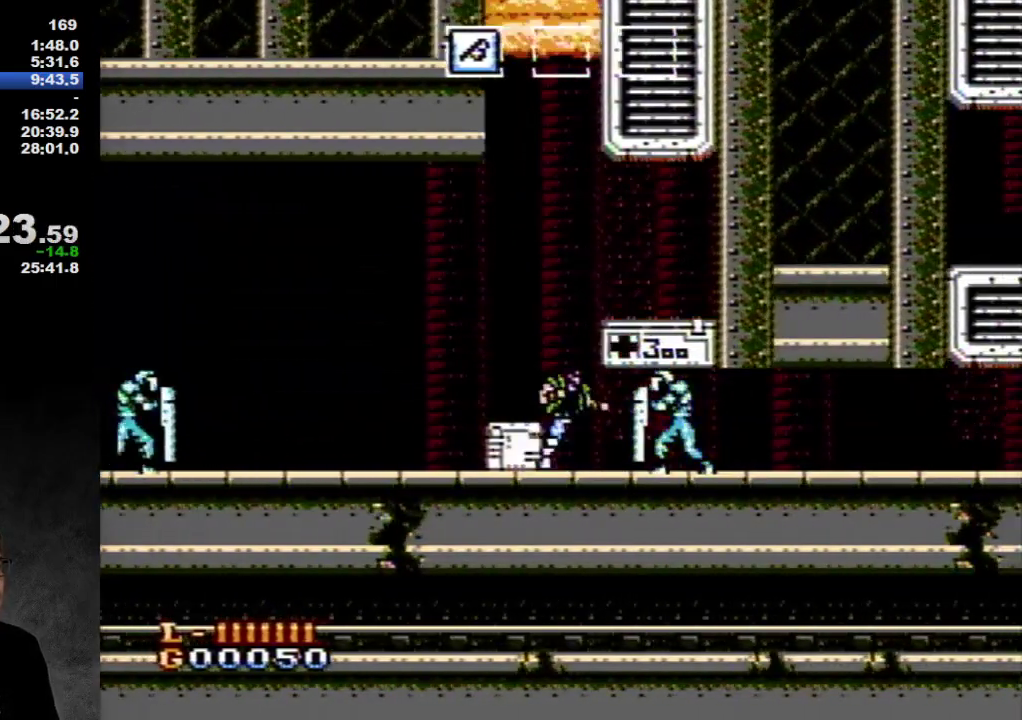
{"buttons": ["DPAD_RIGHT"], "events": [[50, "DPAD_RIGHT", "down"], [167, "DPAD_RIGHT", "up"], [200, "B", "down"], [300, "B", "up"], [367, "DPAD_RIGHT", "down"]]}
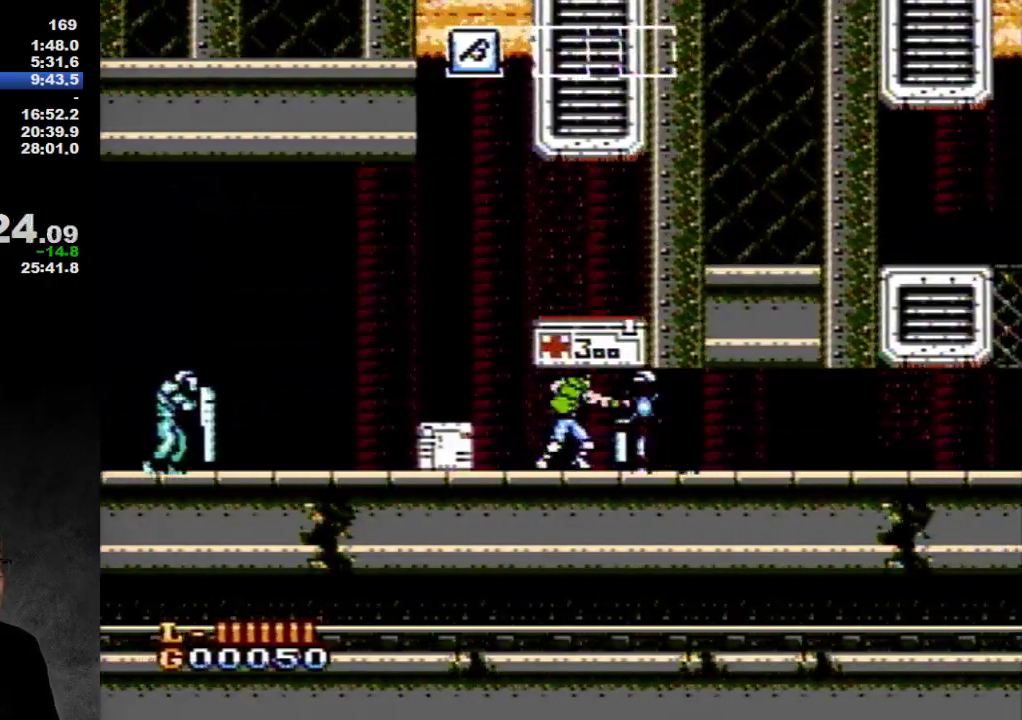
{"buttons": ["B", "DPAD_RIGHT"], "events": [[133, "B", "down"], [217, "B", "up"], [433, "B", "down"]]}
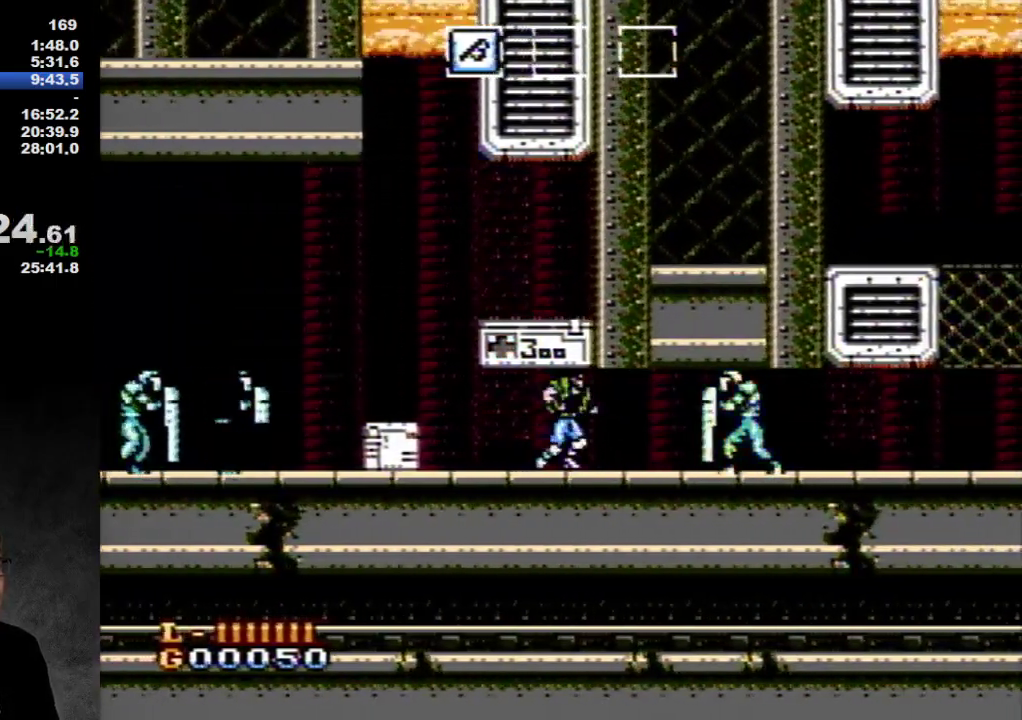
{"buttons": ["B", "DPAD_RIGHT"], "events": [[83, "B", "up"], [450, "B", "down"]]}
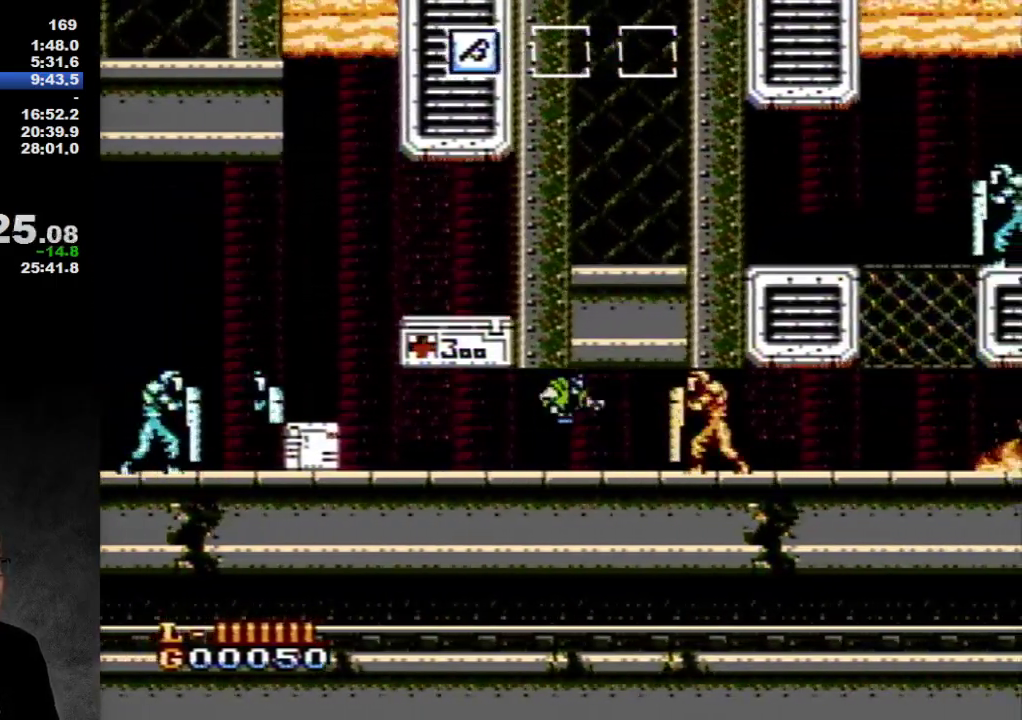
{"buttons": ["DPAD_RIGHT"], "events": [[33, "B", "up"], [317, "B", "down"], [433, "B", "up"]]}
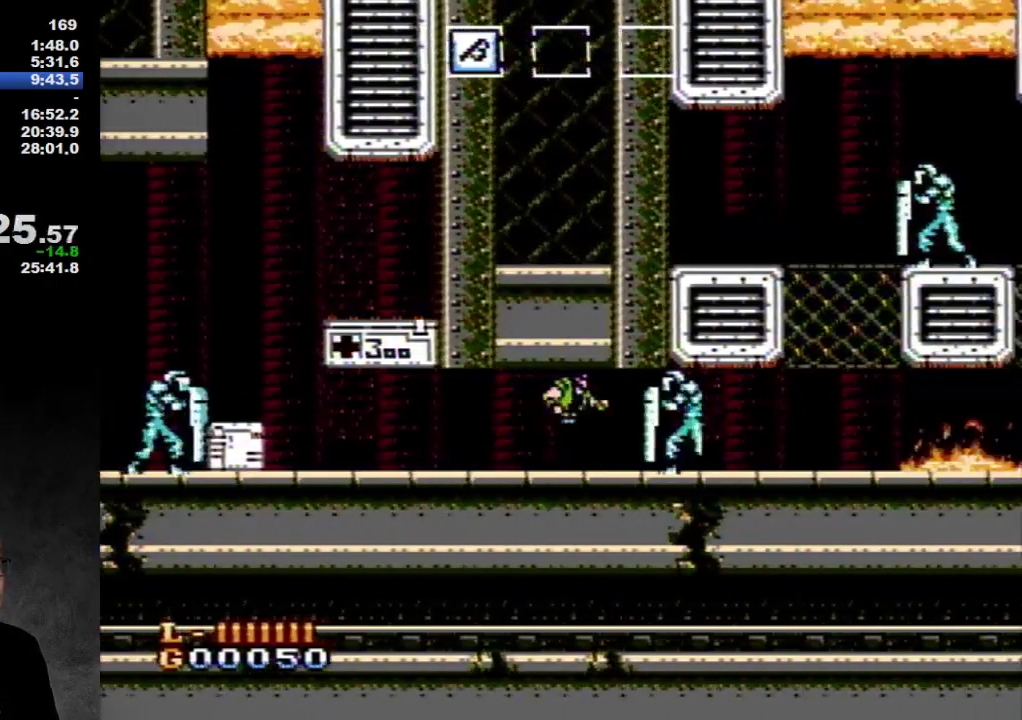
{"buttons": ["DPAD_RIGHT"], "events": [[283, "B", "down"], [383, "B", "up"]]}
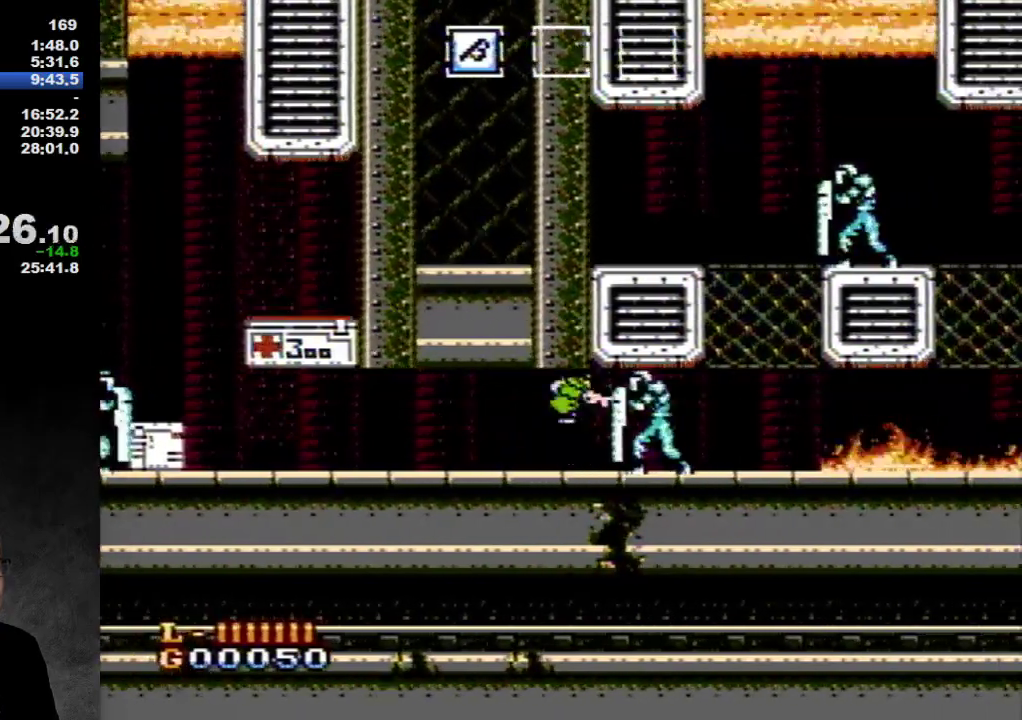
{"buttons": ["DPAD_RIGHT"], "events": [[167, "B", "down"], [267, "B", "up"]]}
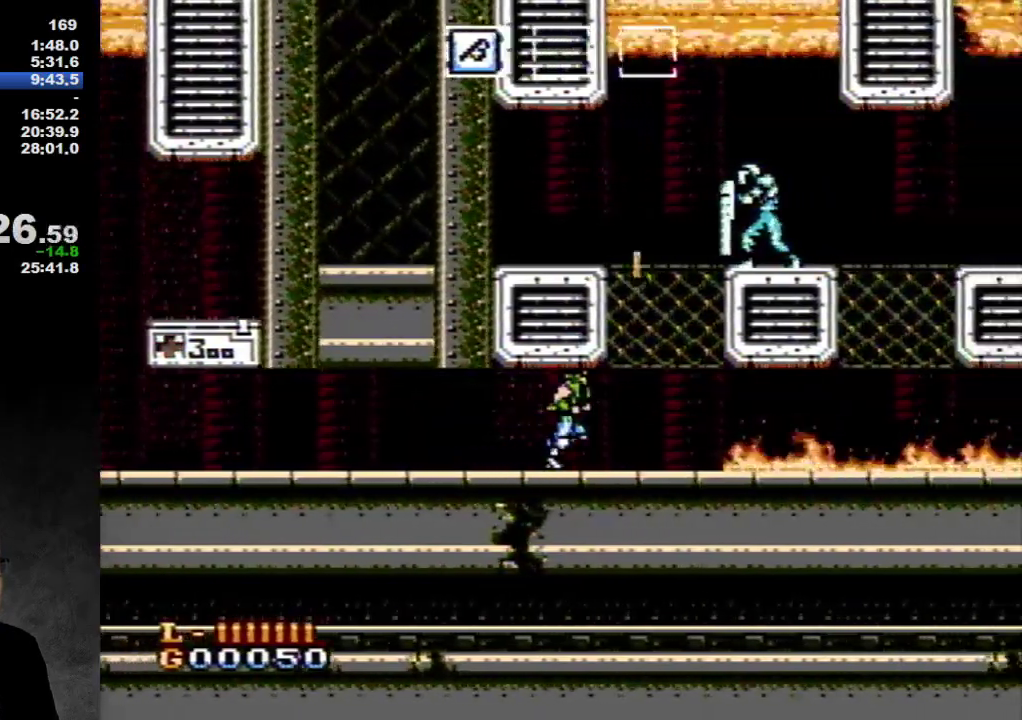
{"buttons": ["DPAD_RIGHT"], "events": []}
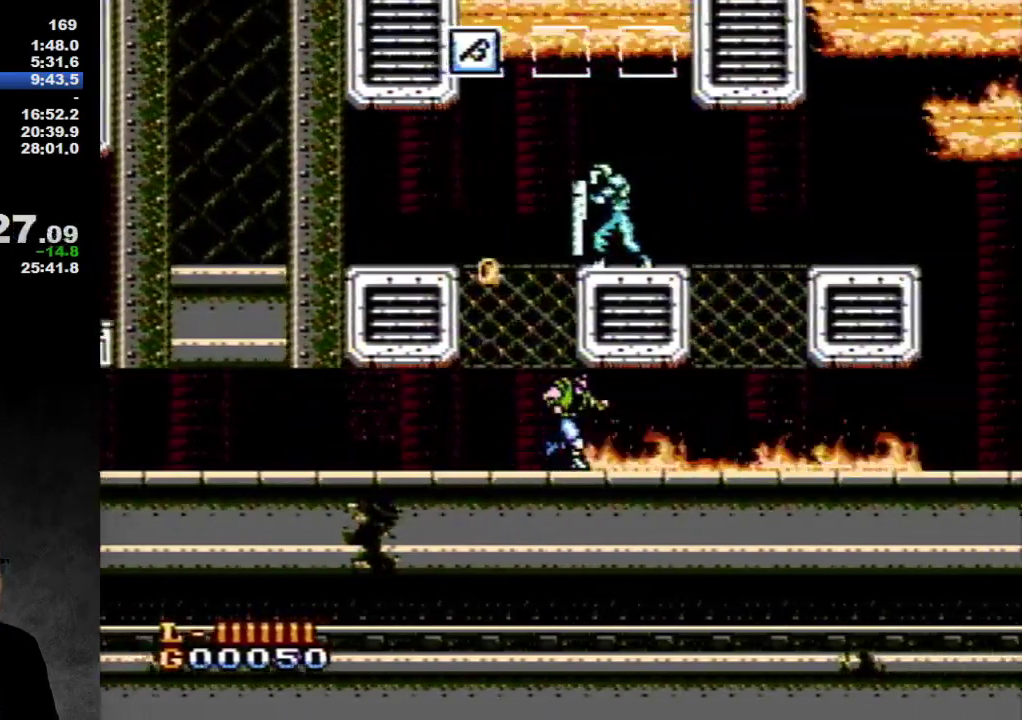
{"buttons": ["DPAD_RIGHT"], "events": [[217, "A", "down"], [217, "DPAD_RIGHT", "up"], [250, "DPAD_LEFT", "down"], [283, "A", "up"], [317, "DPAD_LEFT", "up"], [483, "DPAD_RIGHT", "down"]]}
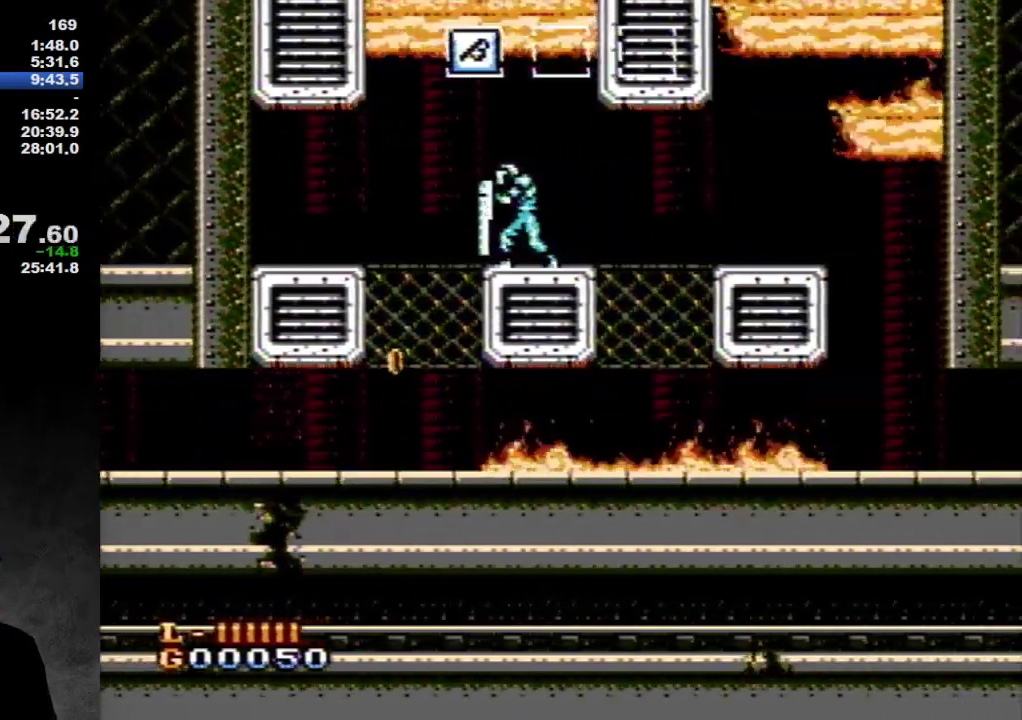
{"buttons": ["DPAD_RIGHT"], "events": []}
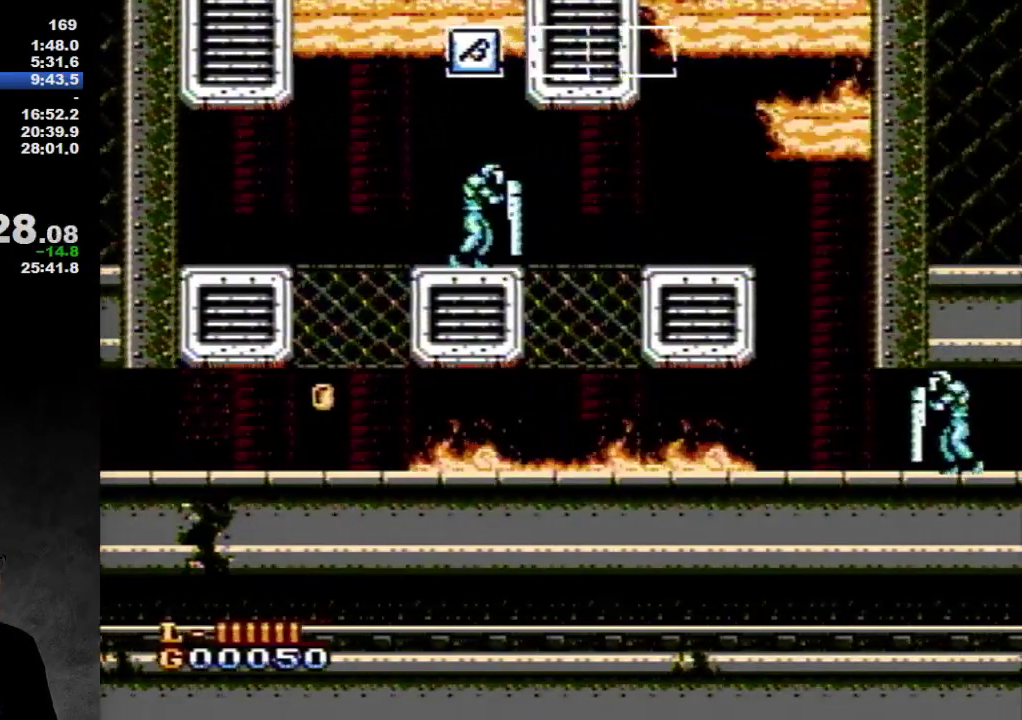
{"buttons": ["DPAD_RIGHT"], "events": []}
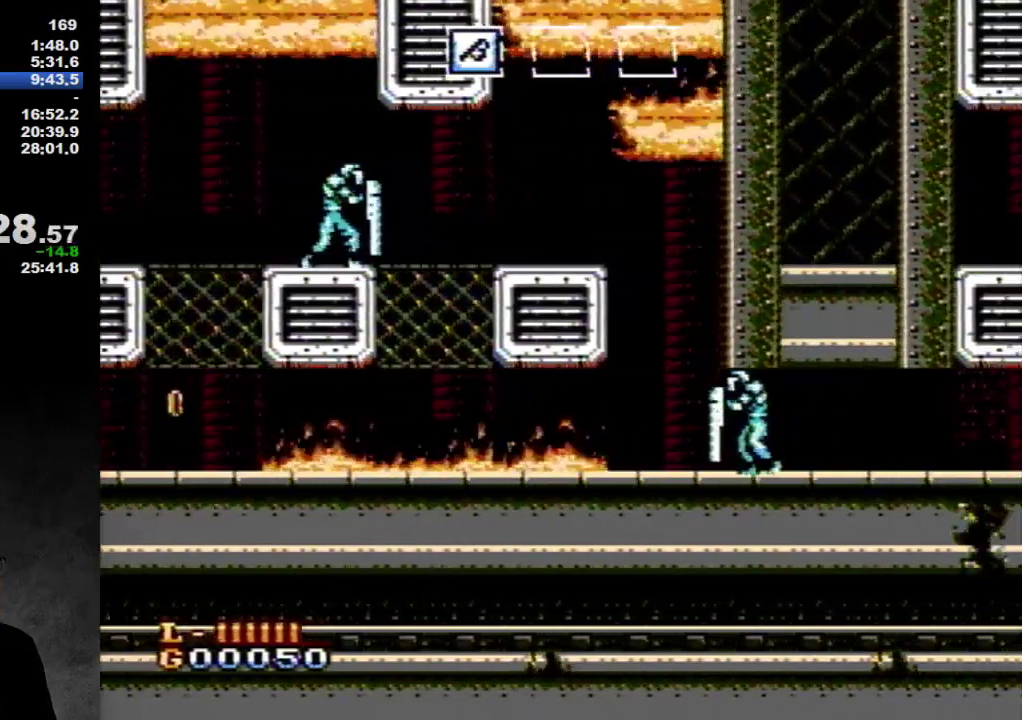
{"buttons": [], "events": [[333, "DPAD_RIGHT", "up"]]}
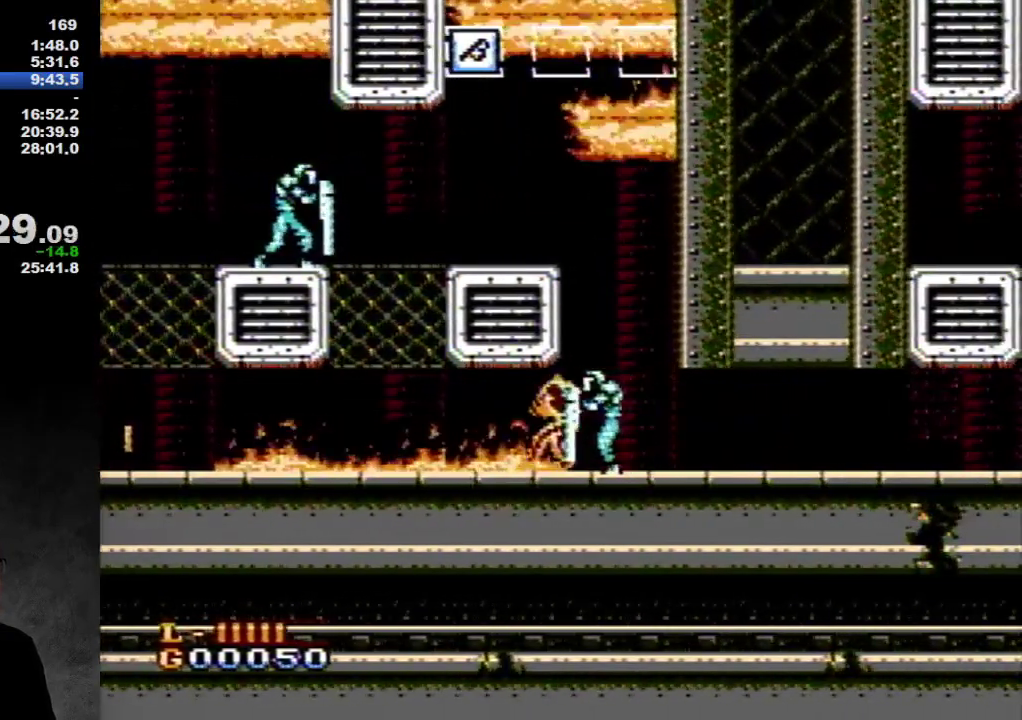
{"buttons": ["DPAD_RIGHT"], "events": [[433, "DPAD_RIGHT", "down"]]}
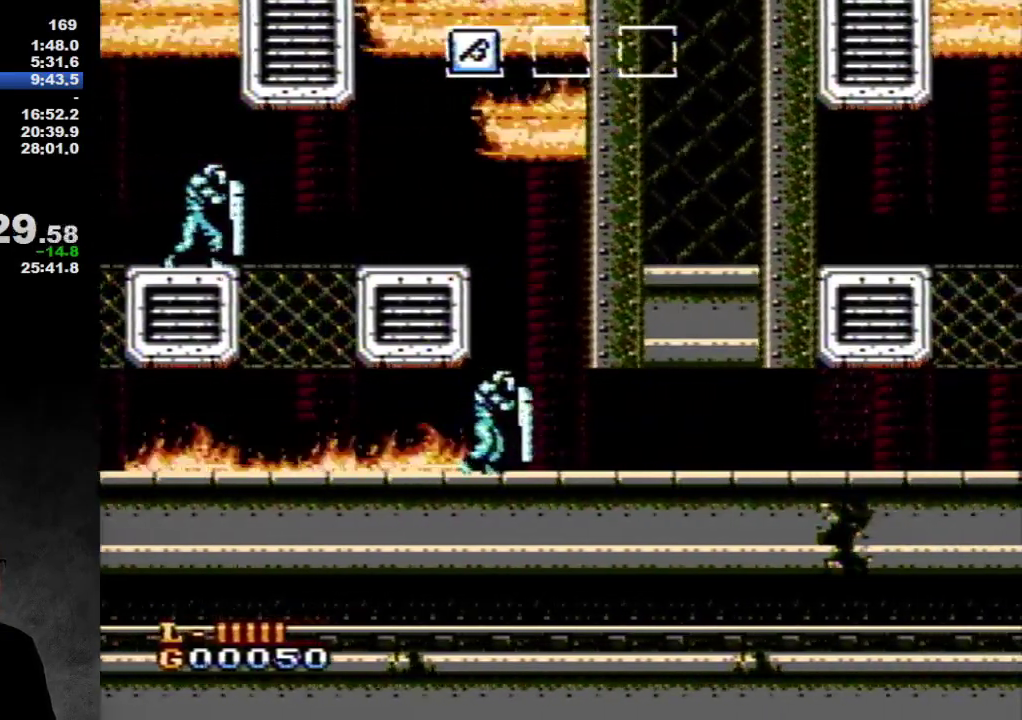
{"buttons": ["DPAD_RIGHT"], "events": []}